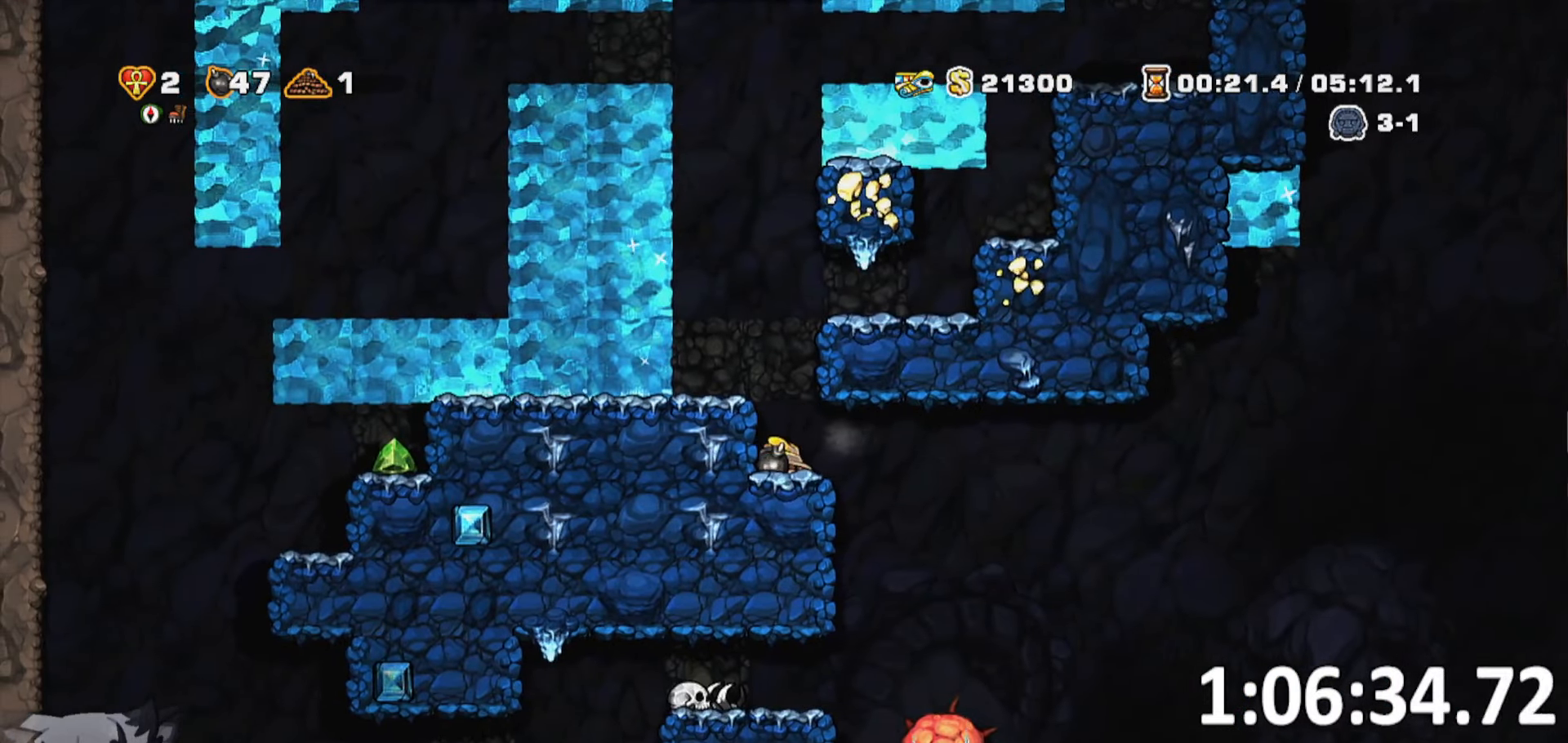
Gameplay with keyboard; each line is a JSON object with the keys held at the frame after it. "events" lists presses ("down") and releases ("up") of "a", "bomb", "d", "escape", "jump", "o", "rope", "run", "s", "w" and "whip" between this image and that frame as [ms after this image, input, new state], when the widget could be followed in between. No other keys are recorded. Mouse input is not recorded. Key names are as the overlay labels them; some are game actions (e.g. jump) rather than physical keys. Not read: ptt.
{"keys": ["s"], "events": []}
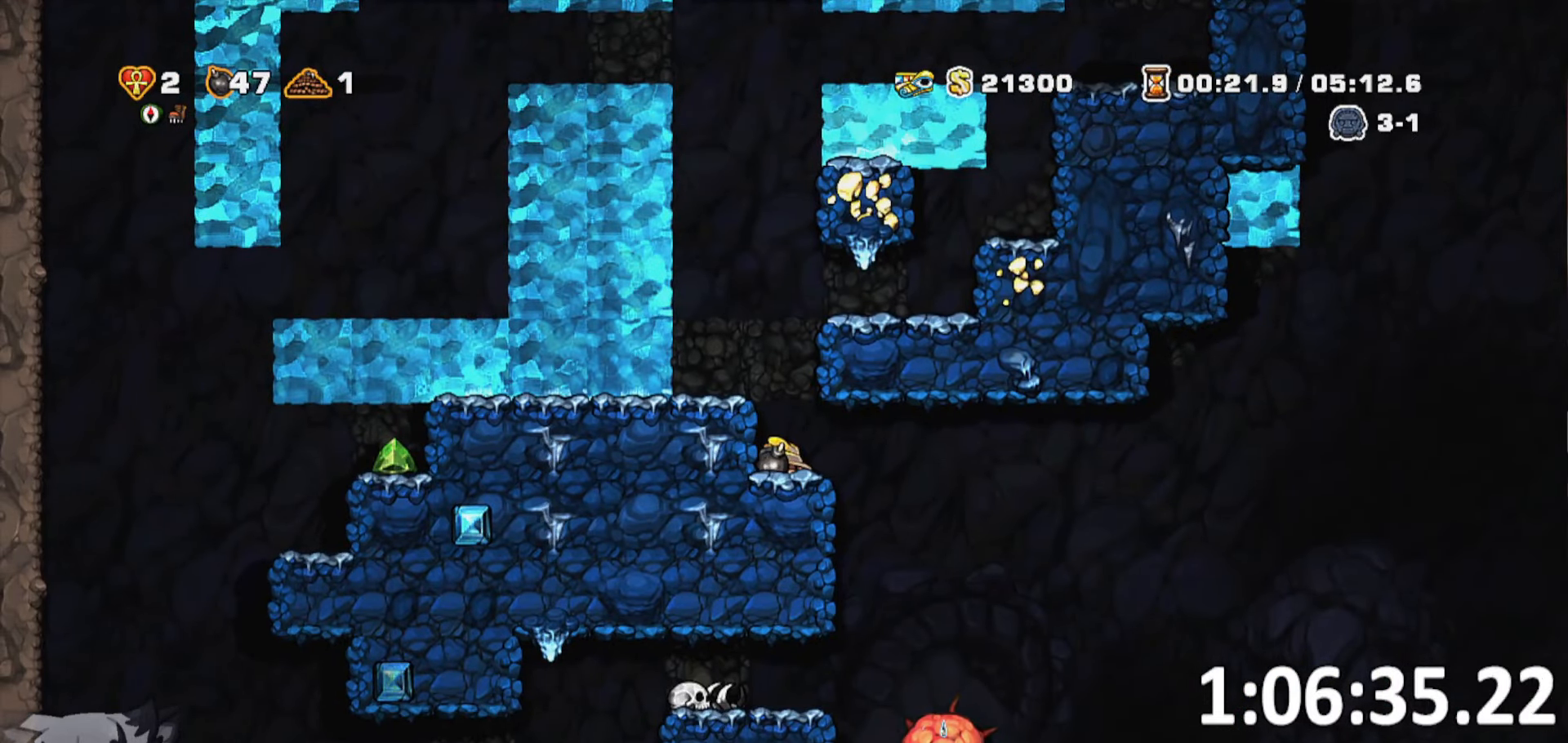
{"keys": ["d", "s"], "events": [[433, "d", "down"]]}
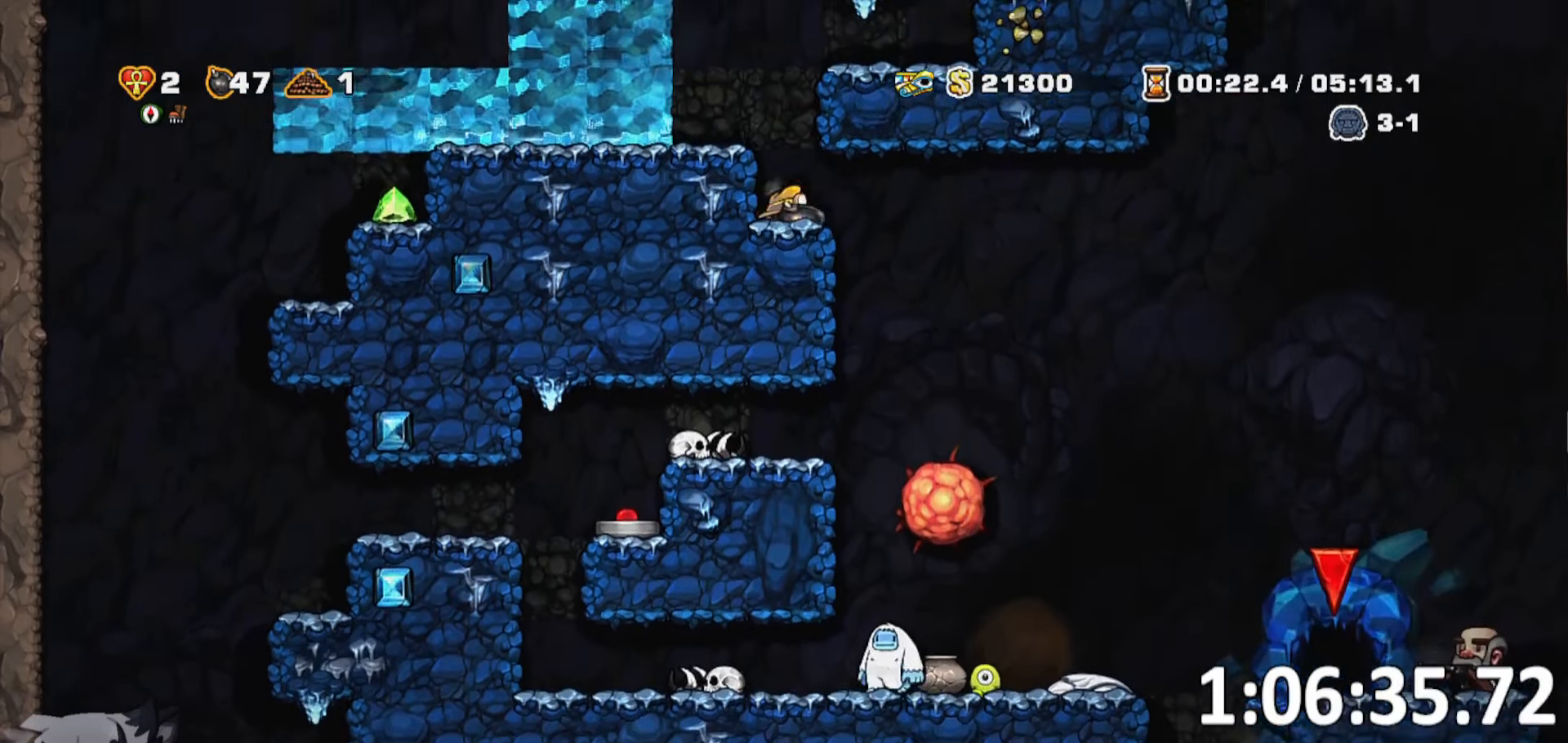
{"keys": ["d"], "events": [[83, "d", "up"], [317, "s", "up"], [500, "d", "down"]]}
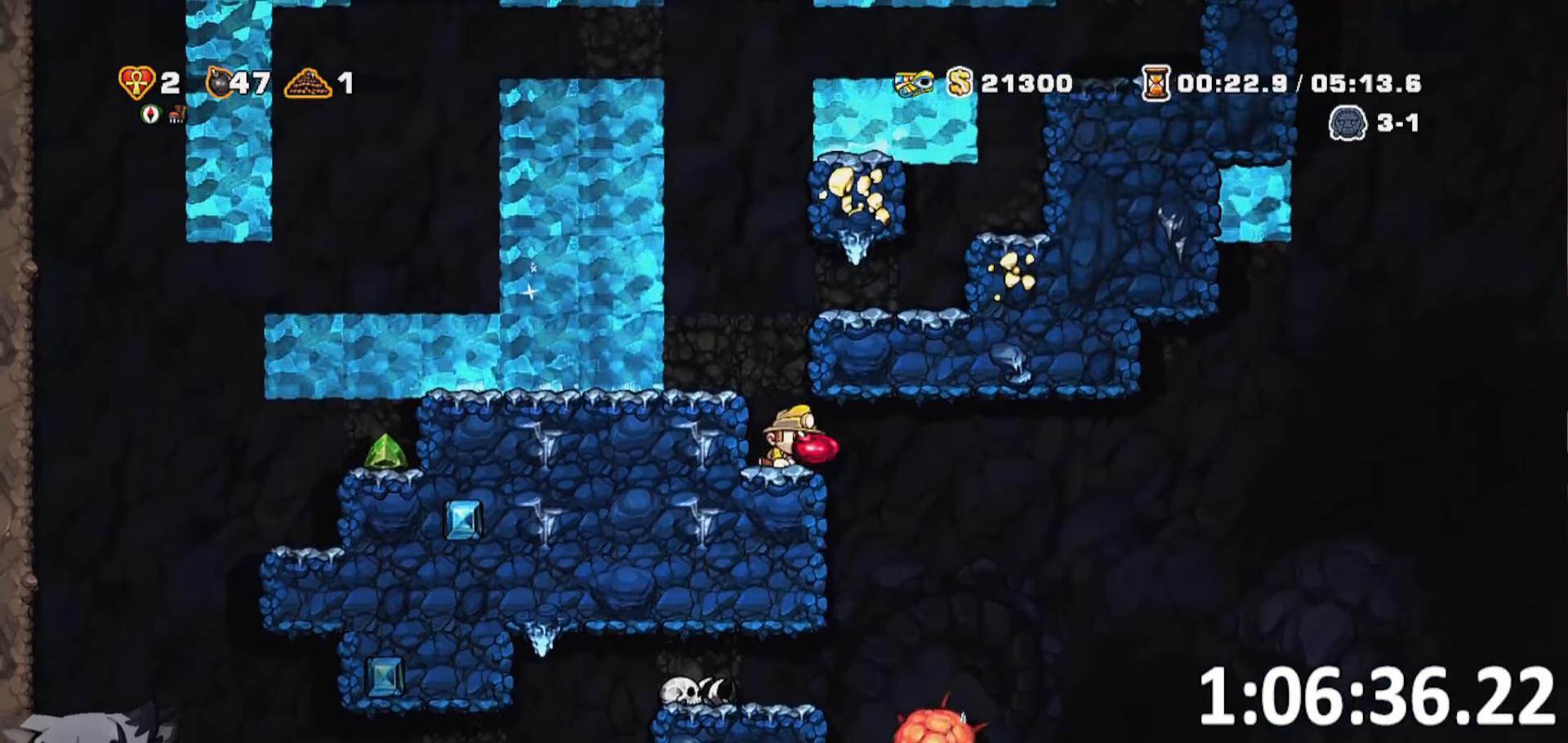
{"keys": ["a"], "events": [[150, "d", "up"], [150, "s", "down"], [183, "jump", "down"], [233, "jump", "up"], [233, "whip", "down"], [317, "whip", "up"], [400, "s", "up"], [467, "a", "down"]]}